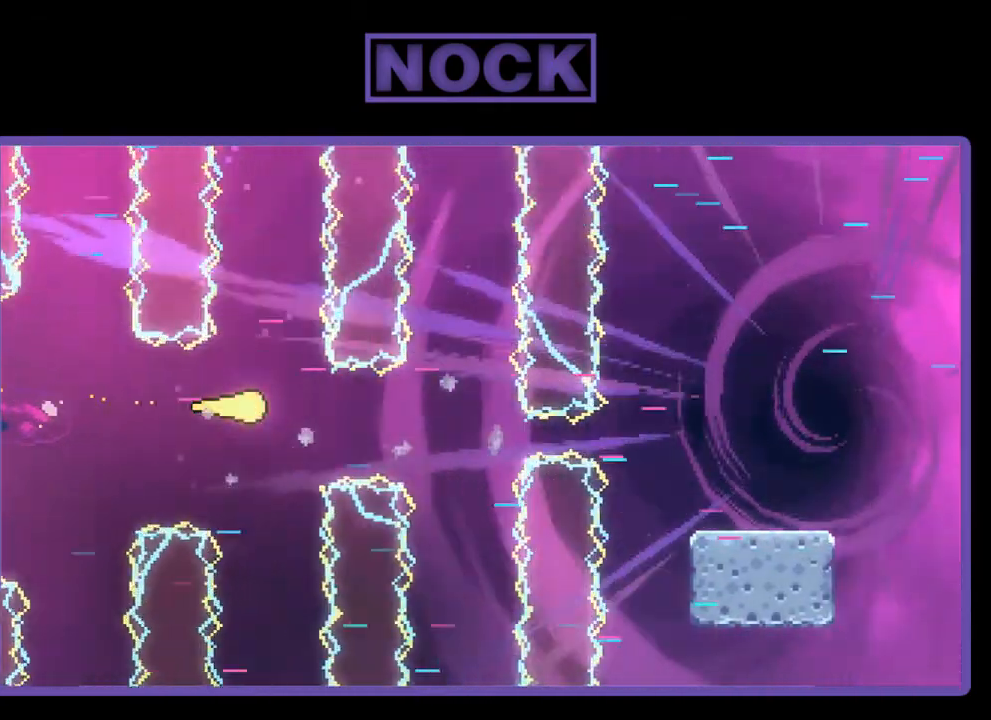
Gameplay with a controller (PlayStation layout); each line is a JSON object with the inputs held at the frame after it. "events" lists button and stick changes between this image and that frame as [ms after this image, input, new state], when the widget could be followed in between. Not read: right_stick.
{"buttons": ["CIRCLE", "R2", "DPAD_RIGHT"], "left_stick": "center", "events": [[417, "CIRCLE", "down"]]}
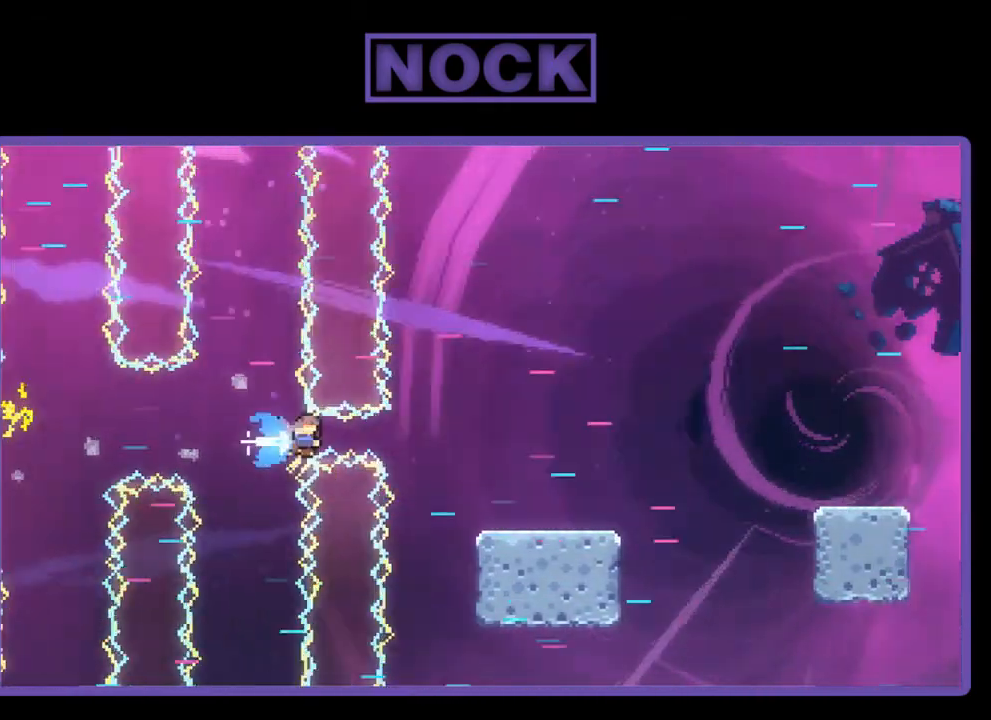
{"buttons": ["CROSS", "R2", "DPAD_RIGHT"], "left_stick": "center", "events": [[117, "CIRCLE", "up"], [483, "CROSS", "down"]]}
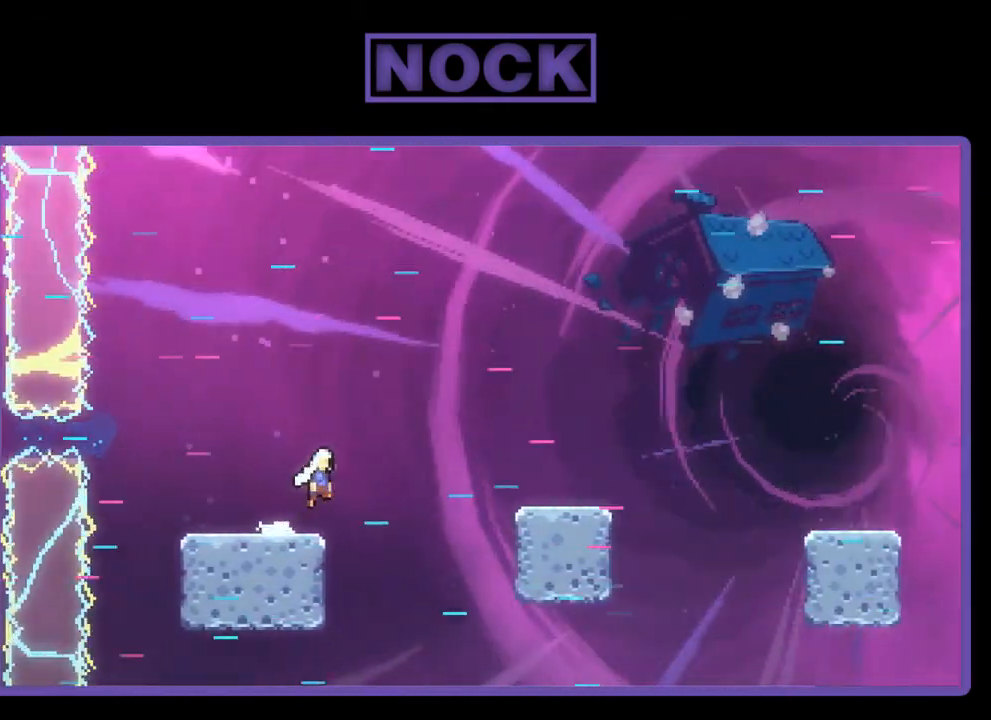
{"buttons": ["R2", "DPAD_RIGHT"], "left_stick": "center", "events": [[117, "CROSS", "up"]]}
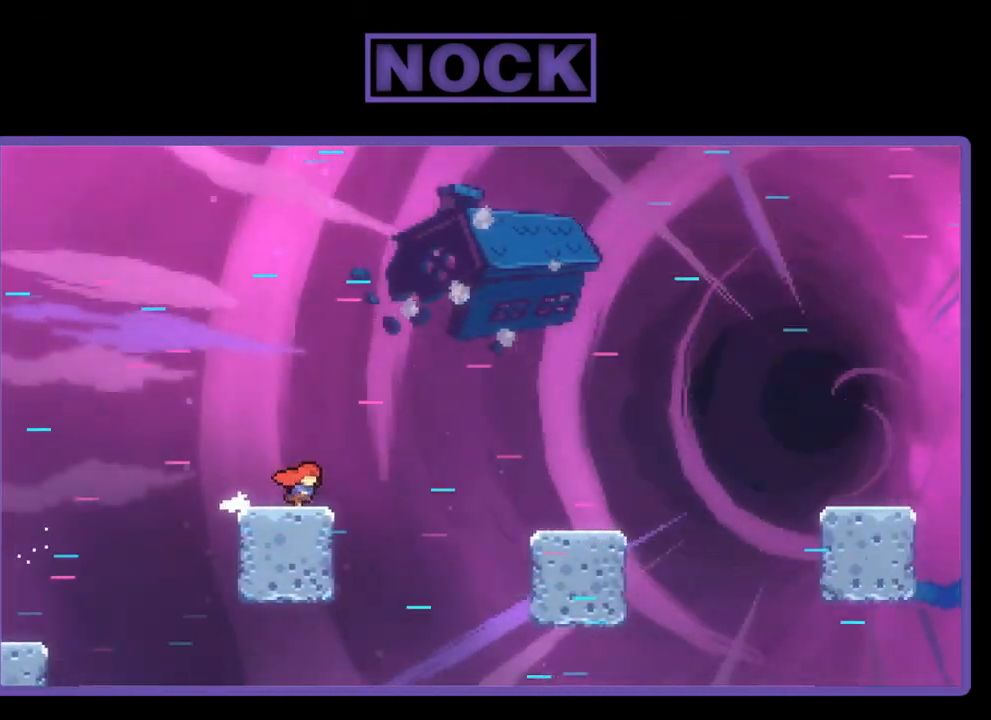
{"buttons": ["R2", "DPAD_RIGHT"], "left_stick": "center", "events": [[50, "CROSS", "down"], [217, "CROSS", "up"]]}
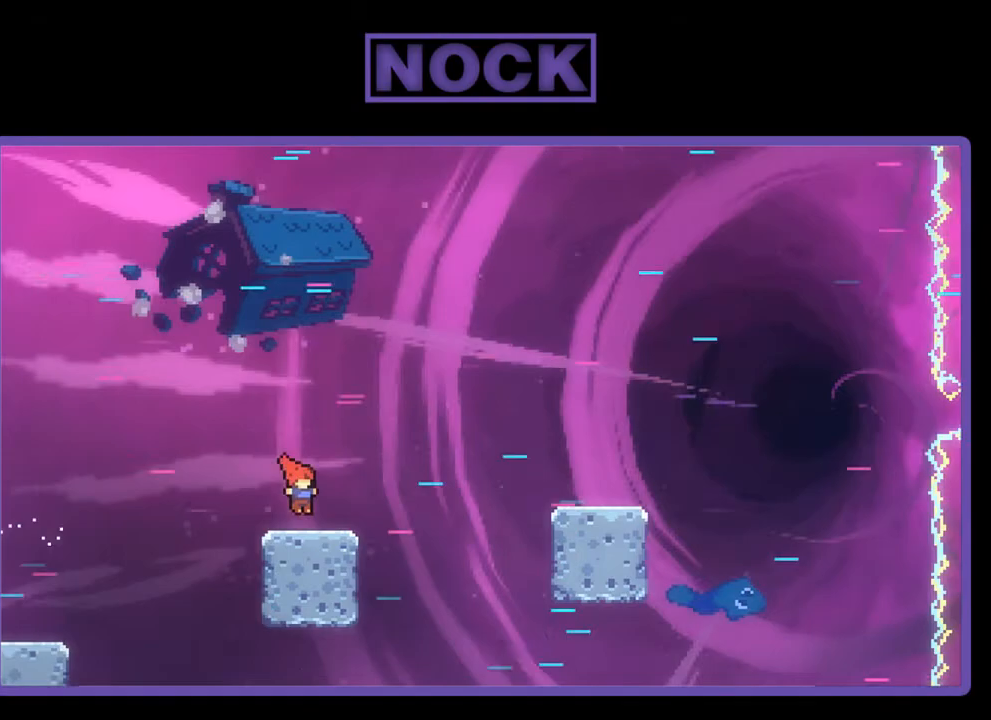
{"buttons": ["R2", "DPAD_RIGHT"], "left_stick": "center", "events": [[150, "CROSS", "down"], [250, "CROSS", "up"]]}
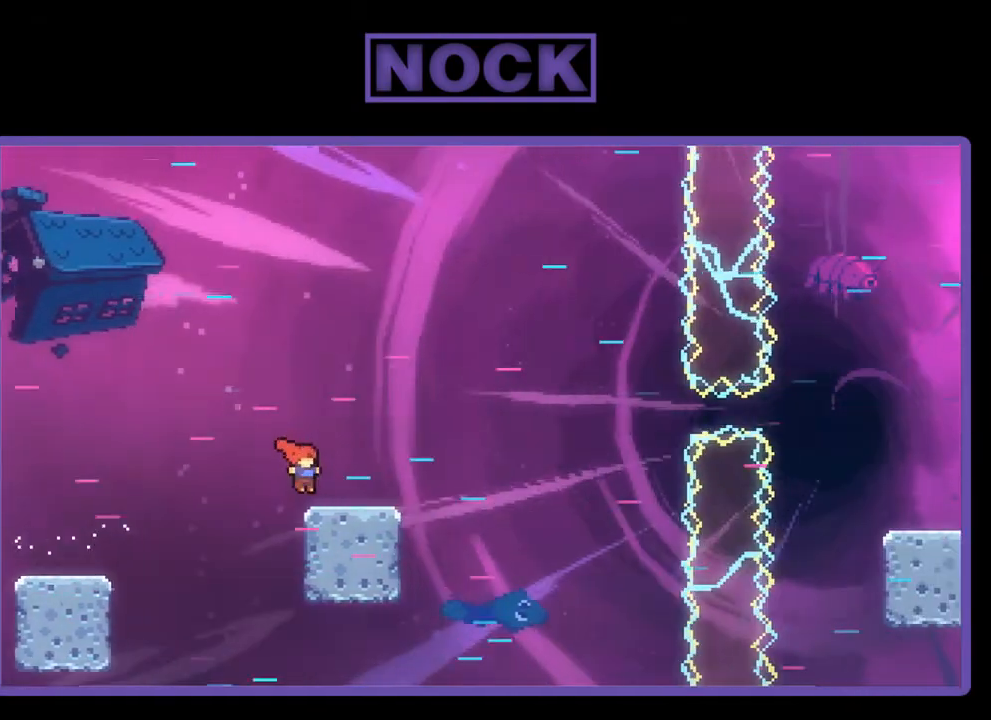
{"buttons": ["CIRCLE", "R2", "DPAD_RIGHT"], "left_stick": "center", "events": [[150, "CROSS", "down"], [350, "CROSS", "up"], [450, "CIRCLE", "down"]]}
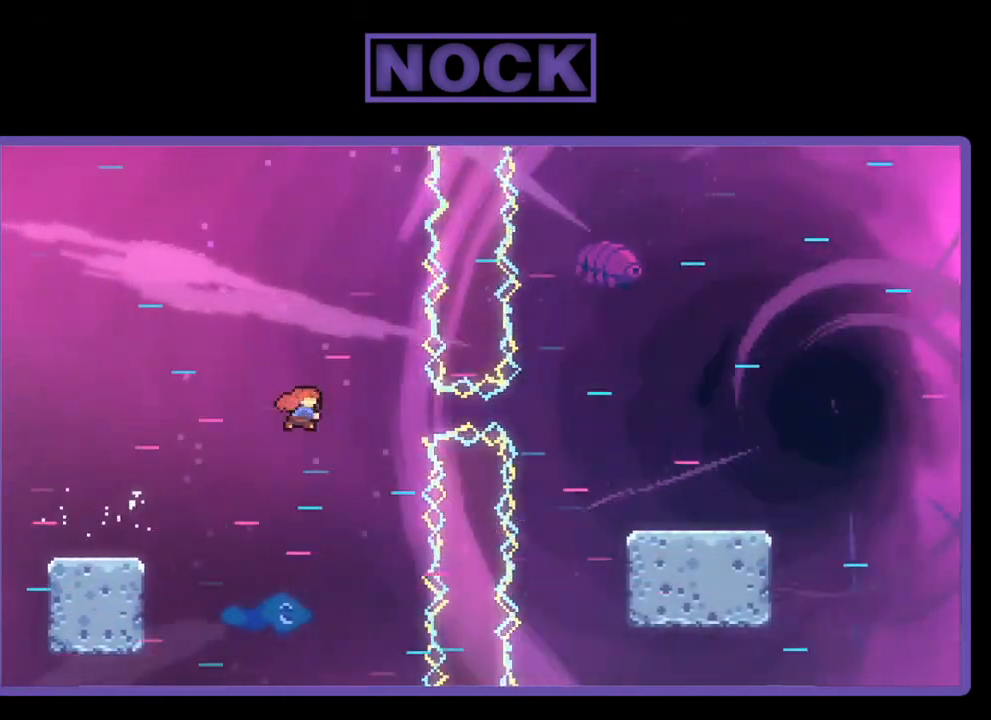
{"buttons": ["R2", "DPAD_RIGHT"], "left_stick": "center", "events": [[317, "CIRCLE", "up"]]}
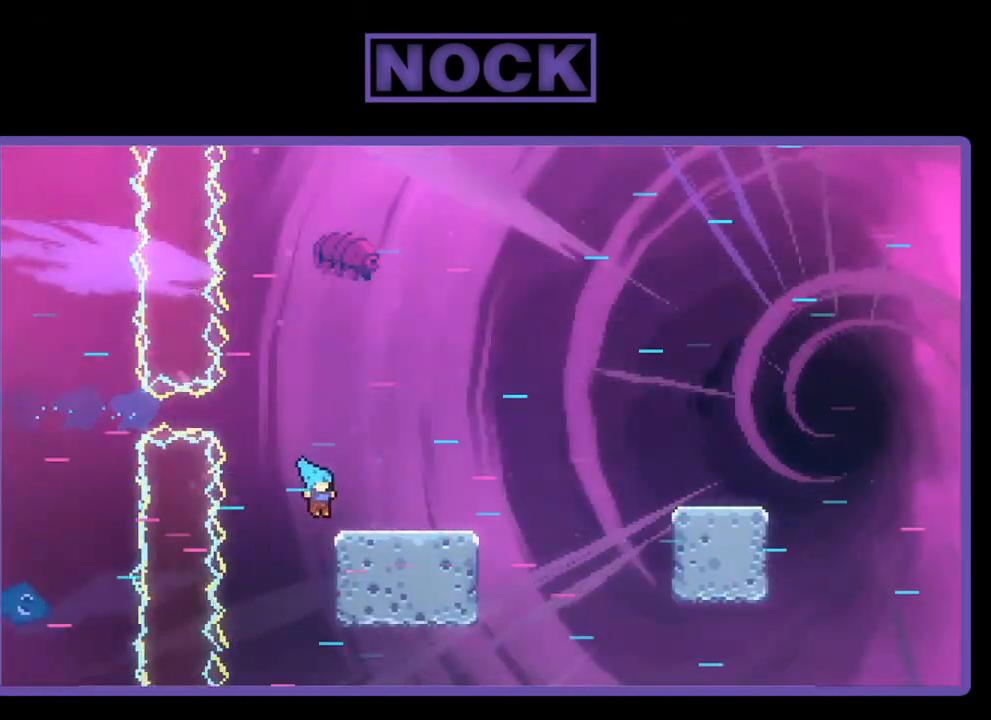
{"buttons": ["R2", "DPAD_RIGHT"], "left_stick": "center", "events": [[183, "CROSS", "down"], [350, "CROSS", "up"]]}
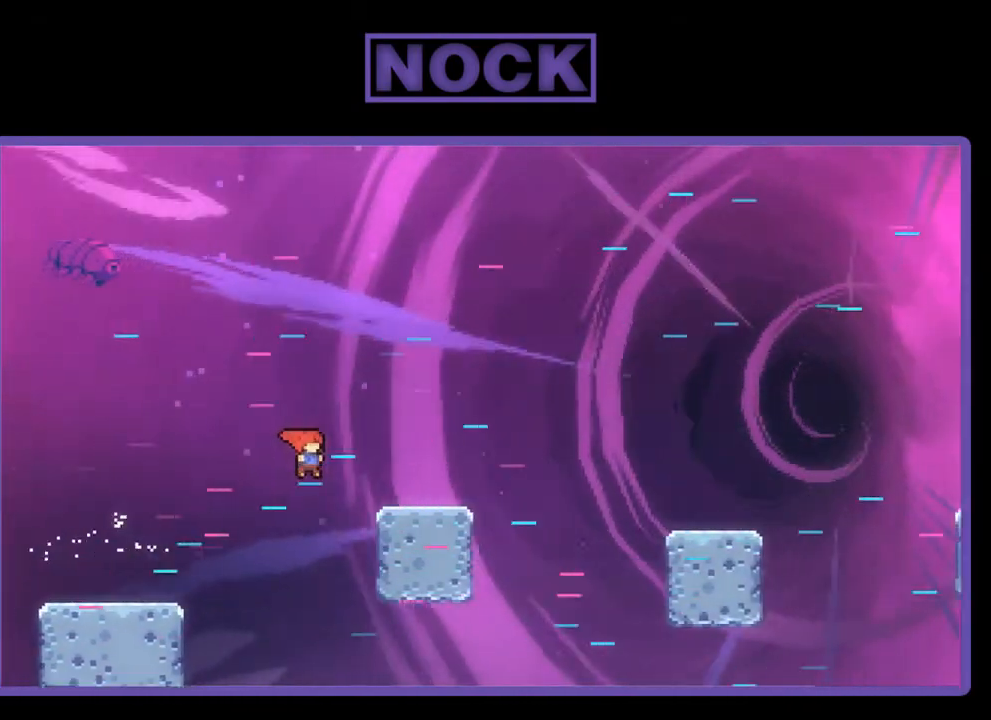
{"buttons": ["CROSS", "R2", "DPAD_RIGHT"], "left_stick": "center", "events": [[250, "CROSS", "down"]]}
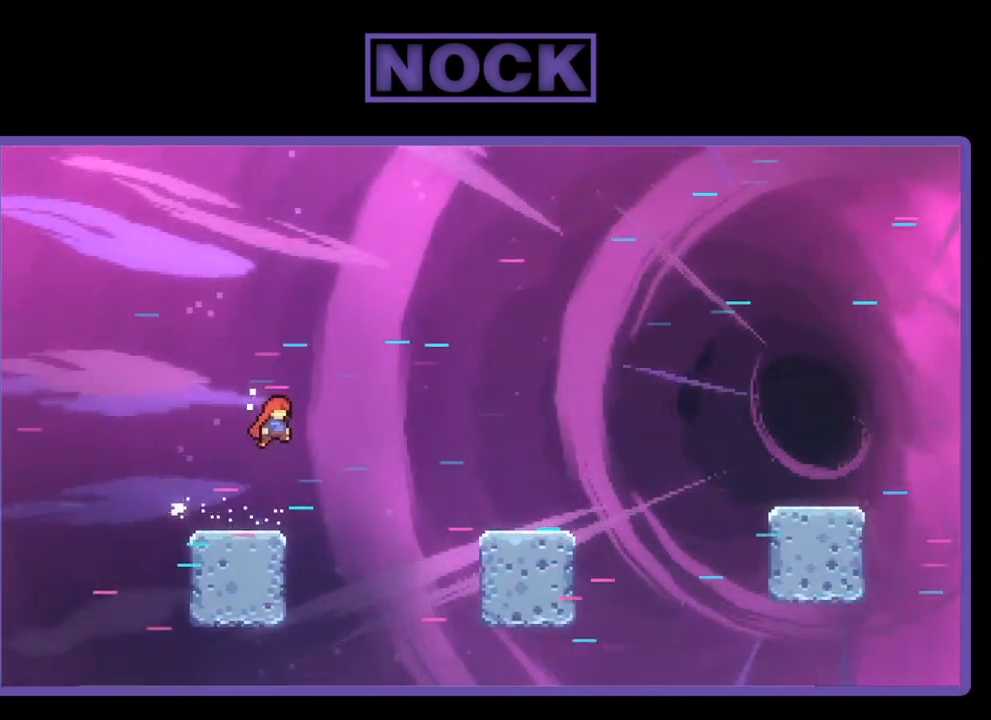
{"buttons": ["R2", "DPAD_RIGHT"], "left_stick": "center", "events": [[450, "CROSS", "up"]]}
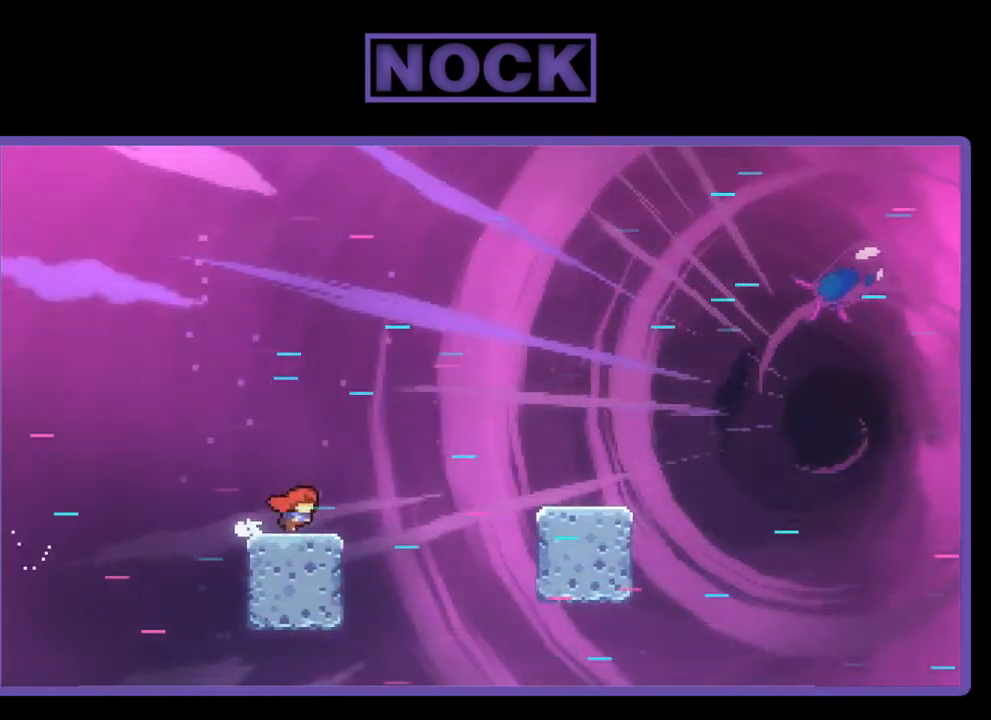
{"buttons": ["R2", "DPAD_RIGHT"], "left_stick": "center", "events": [[17, "CROSS", "down"], [283, "CROSS", "up"]]}
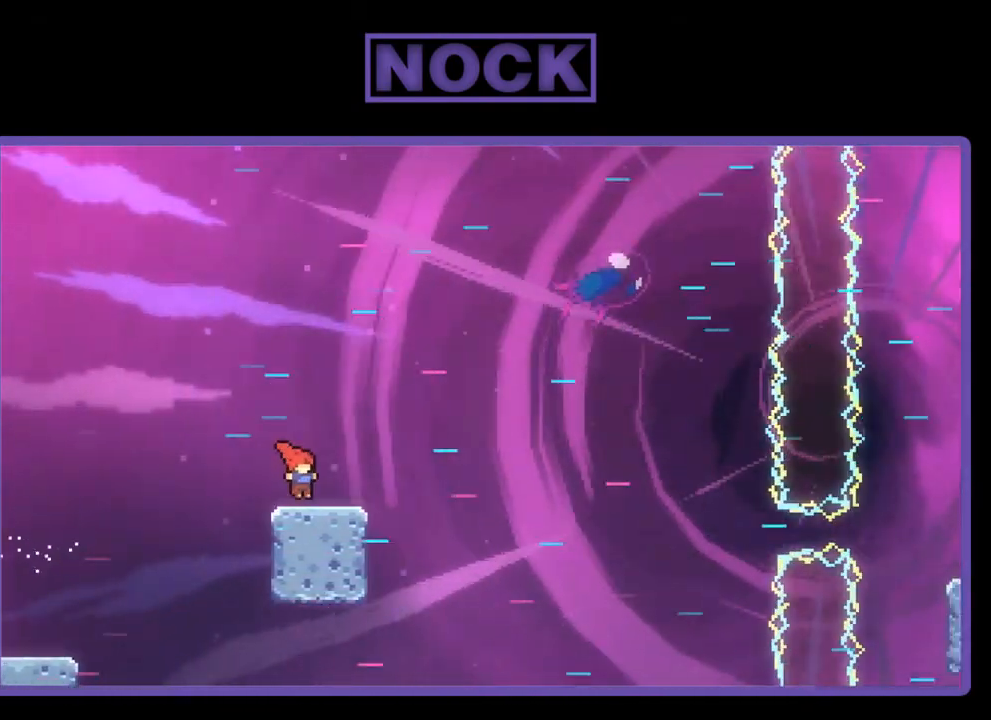
{"buttons": ["R2", "DPAD_RIGHT"], "left_stick": "center", "events": [[83, "CROSS", "down"], [383, "CROSS", "up"]]}
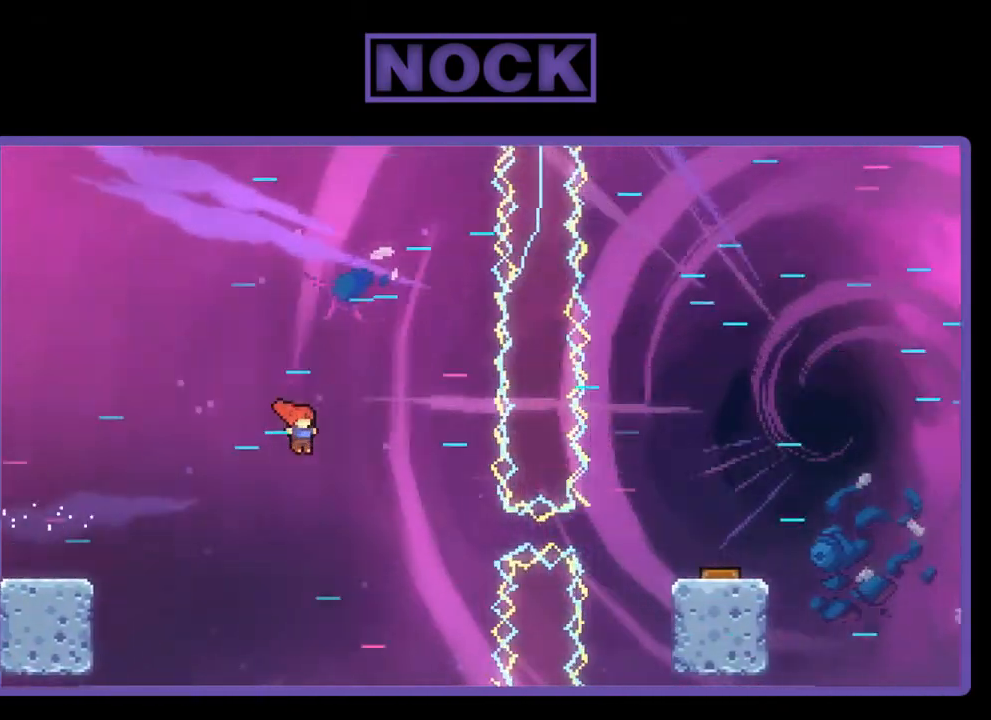
{"buttons": ["CIRCLE", "R2", "DPAD_RIGHT"], "left_stick": "center", "events": [[183, "CIRCLE", "down"]]}
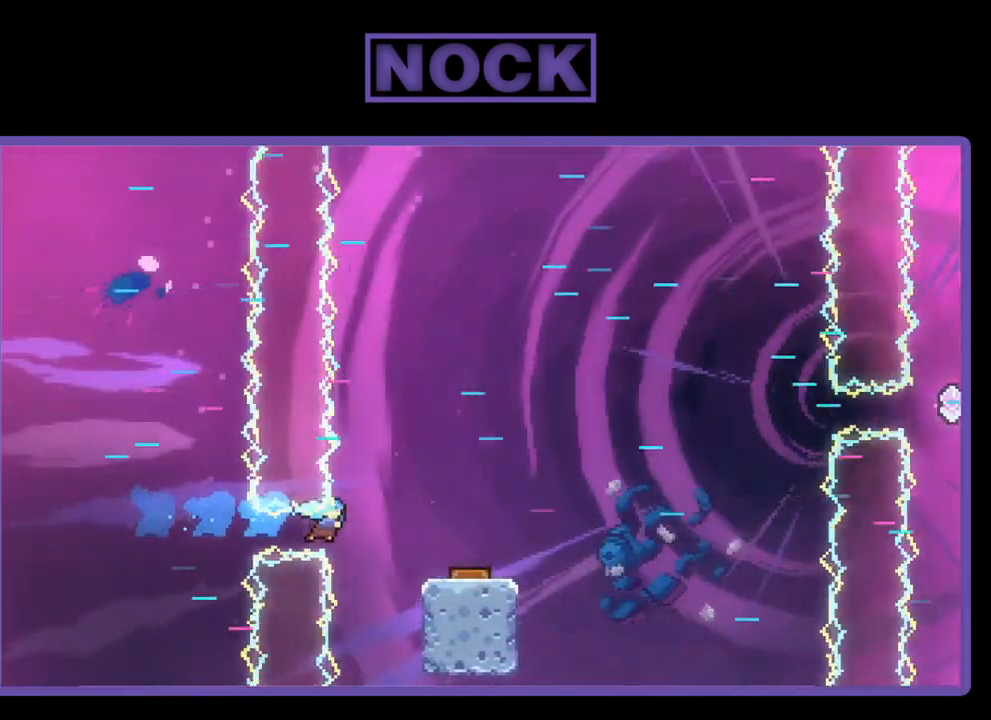
{"buttons": ["R2", "DPAD_RIGHT"], "left_stick": "center", "events": [[150, "CIRCLE", "up"]]}
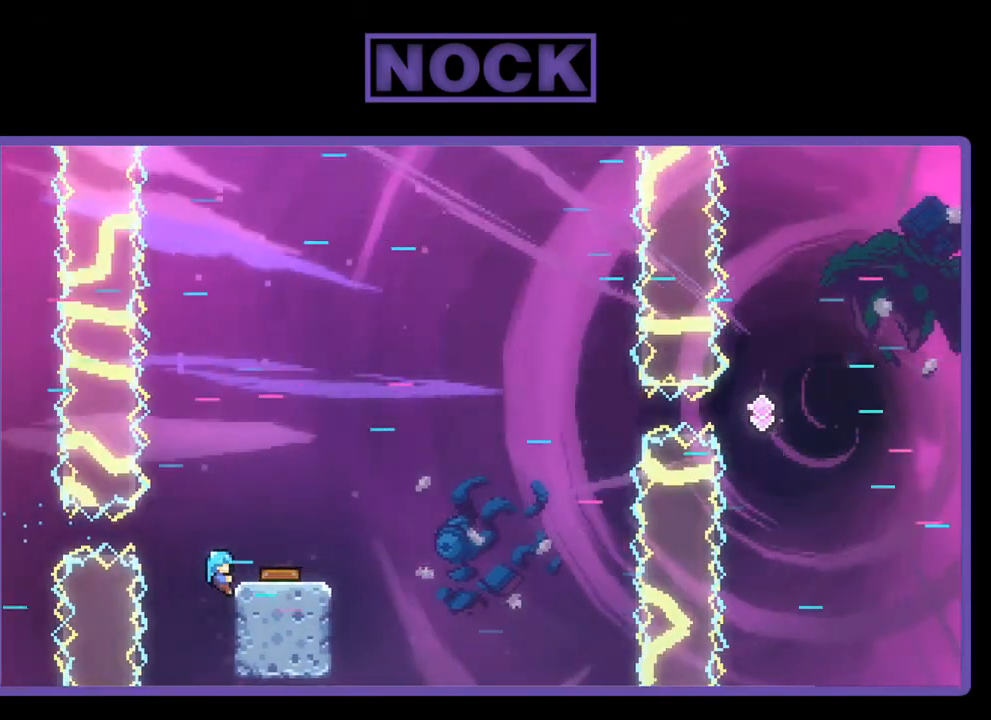
{"buttons": ["R2"], "left_stick": "center", "events": [[83, "CROSS", "down"], [183, "CROSS", "up"], [350, "DPAD_RIGHT", "up"]]}
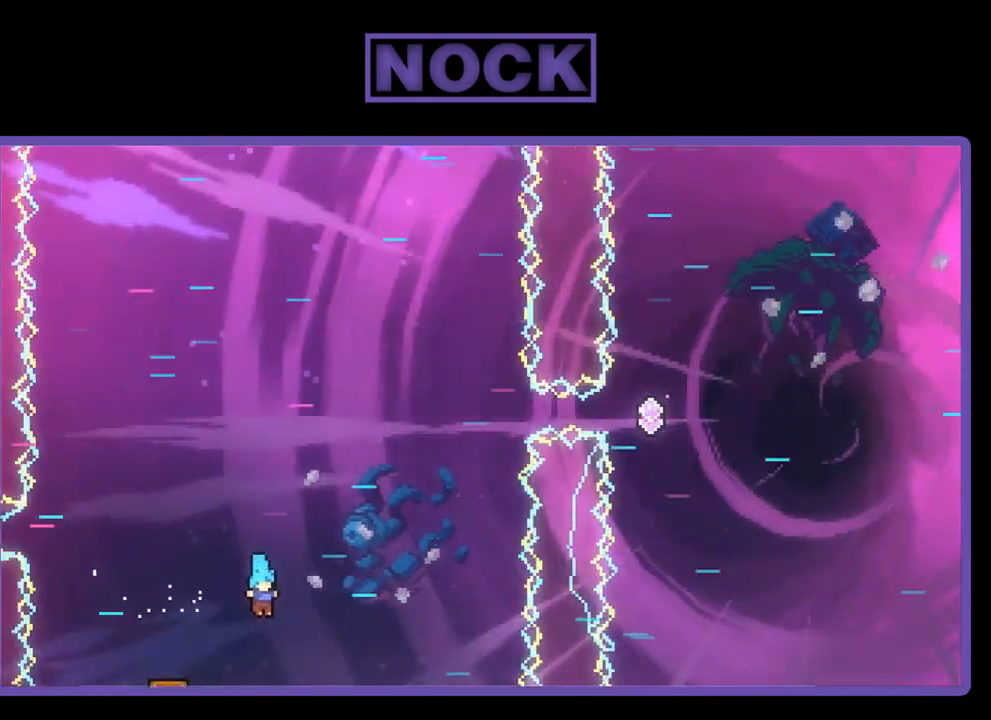
{"buttons": [], "left_stick": "center", "events": [[50, "DPAD_RIGHT", "down"], [117, "CROSS", "down"], [183, "CIRCLE", "down"], [183, "DPAD_UP", "down"], [283, "DPAD_RIGHT", "up"], [317, "R2", "up"], [350, "CROSS", "up"], [383, "CIRCLE", "up"], [383, "DPAD_UP", "up"]]}
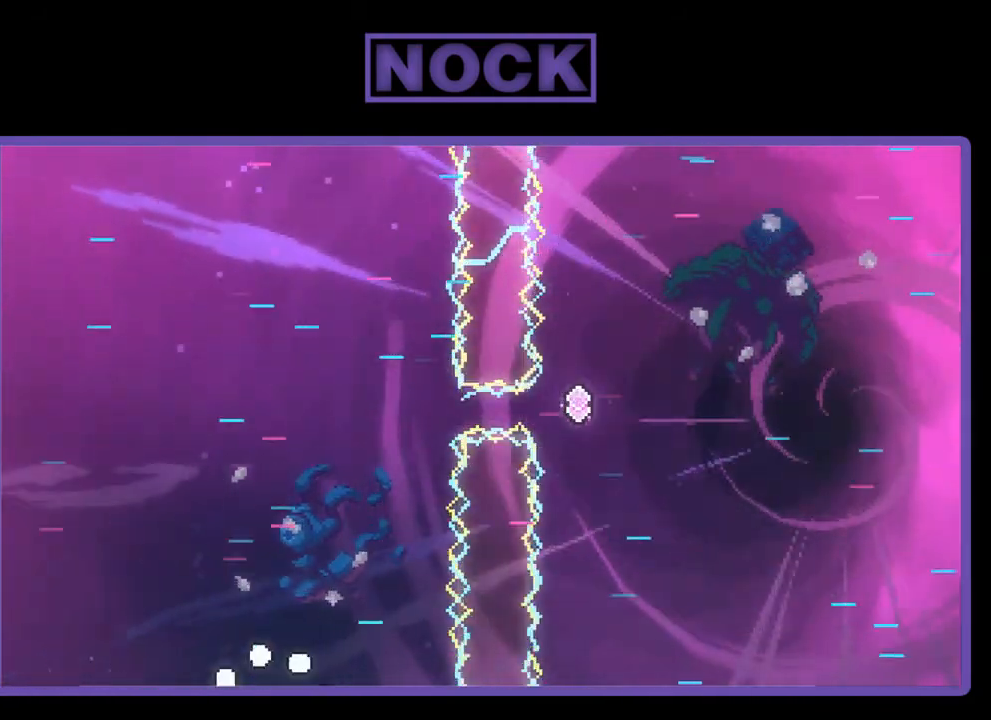
{"buttons": [], "left_stick": "center", "events": []}
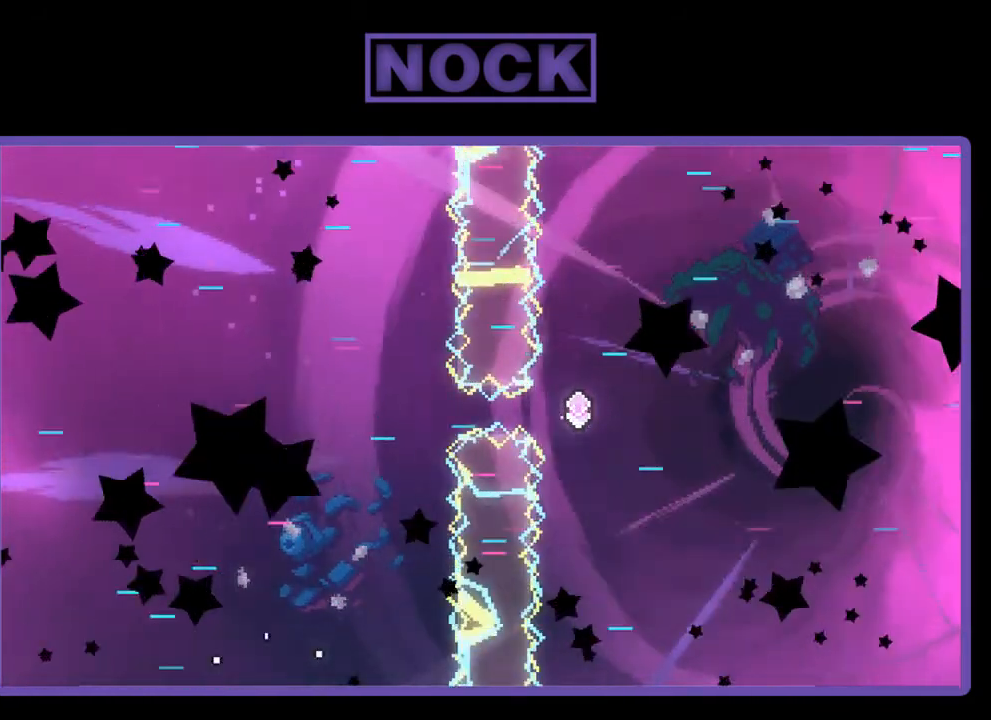
{"buttons": [], "left_stick": "center", "events": []}
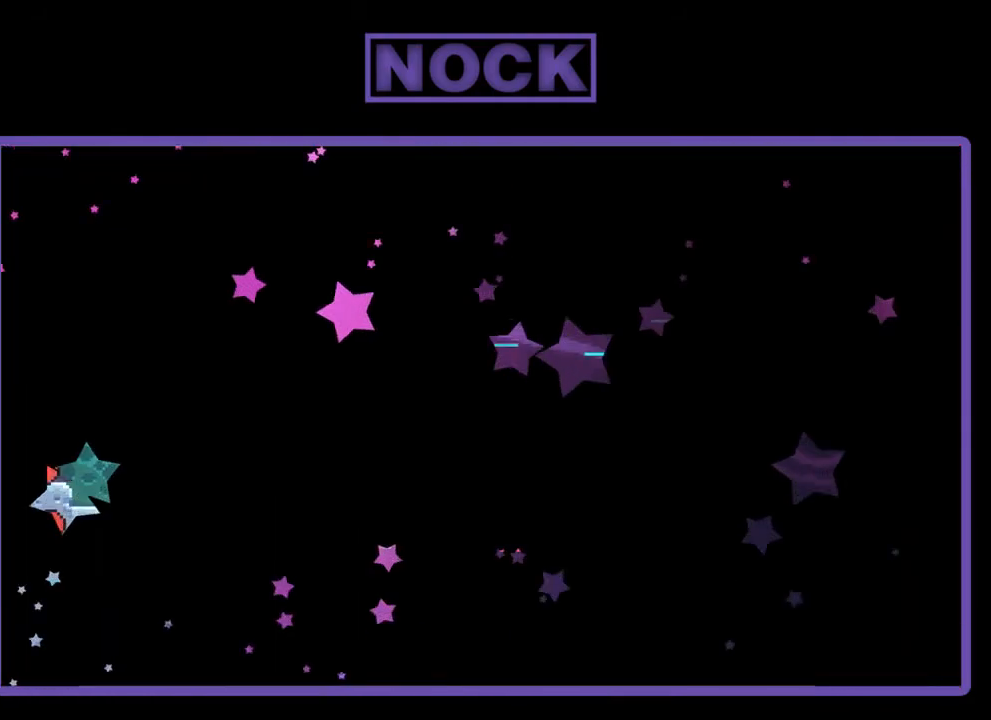
{"buttons": [], "left_stick": "center", "events": []}
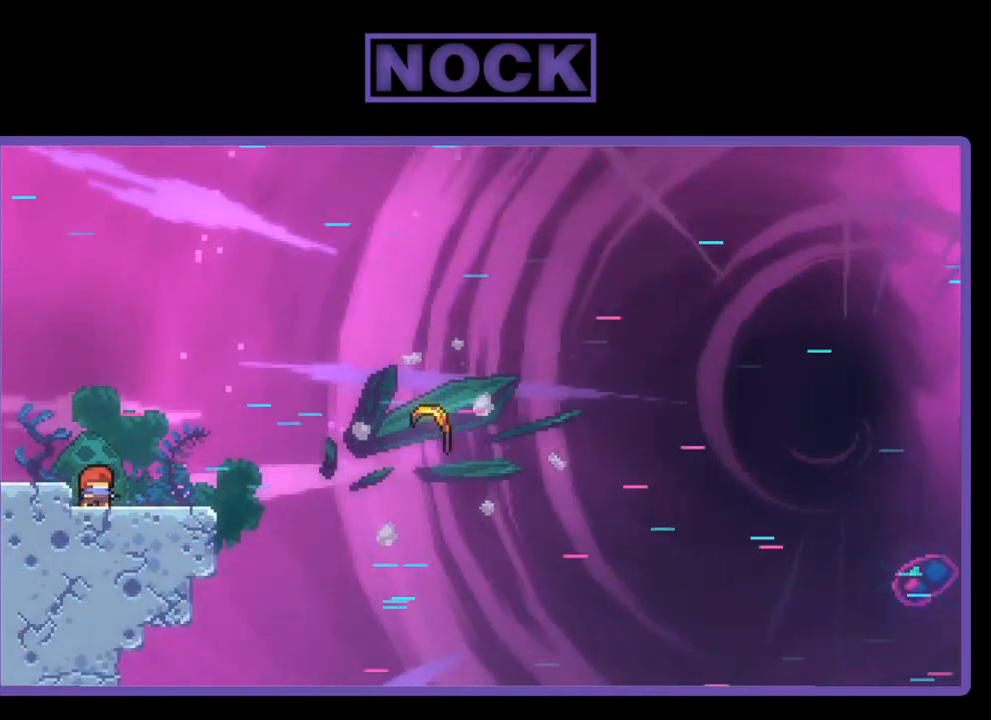
{"buttons": ["R2", "DPAD_RIGHT"], "left_stick": "center", "events": [[283, "DPAD_RIGHT", "down"], [383, "R2", "down"]]}
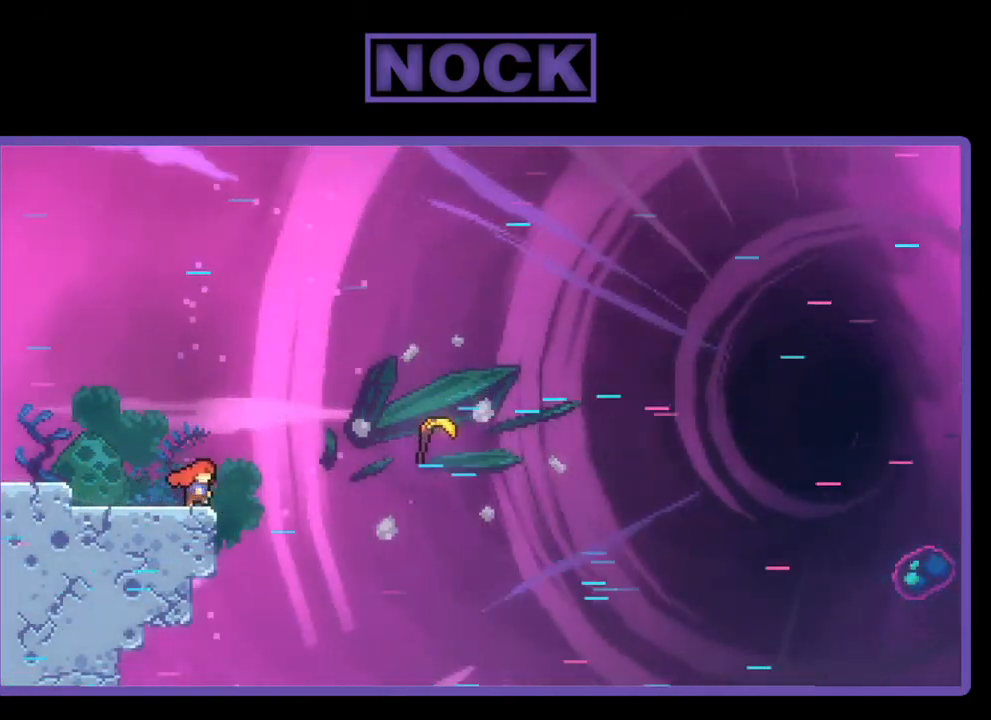
{"buttons": ["R2", "DPAD_RIGHT"], "left_stick": "center", "events": [[17, "CROSS", "down"], [483, "CROSS", "up"]]}
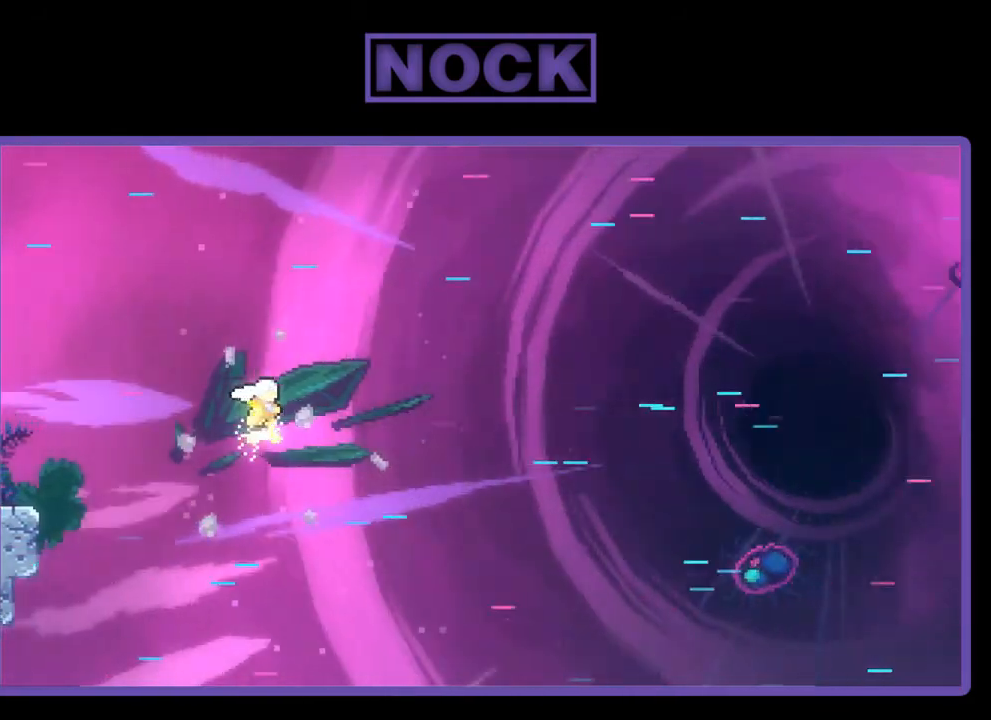
{"buttons": ["R2", "DPAD_RIGHT"], "left_stick": "center", "events": []}
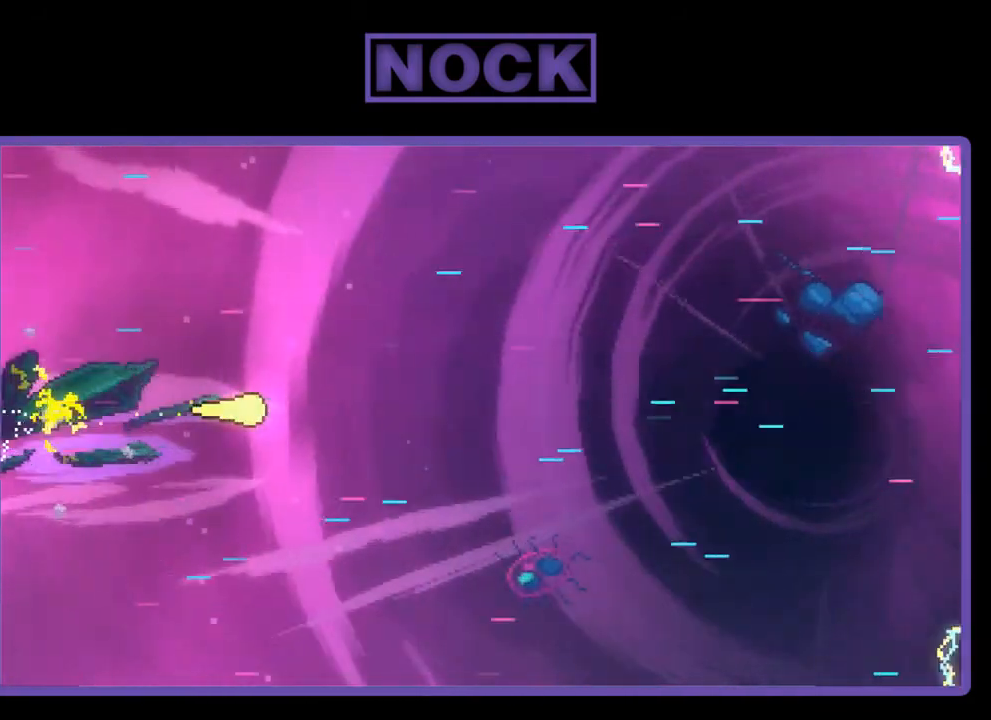
{"buttons": ["R2", "DPAD_RIGHT"], "left_stick": "center", "events": []}
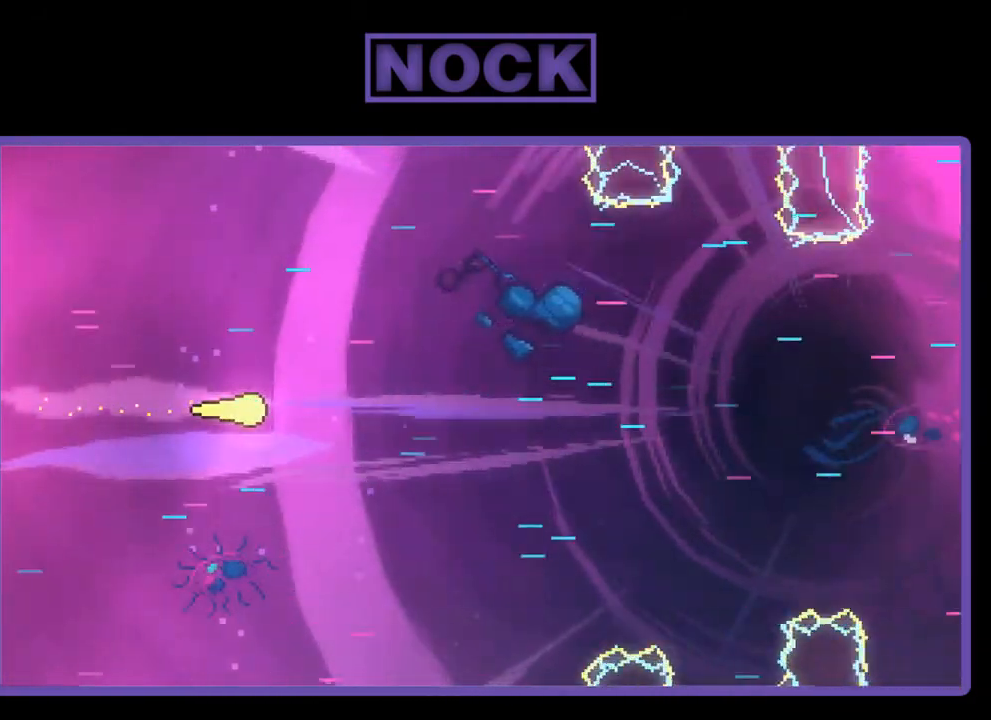
{"buttons": ["R2", "DPAD_RIGHT"], "left_stick": "center", "events": []}
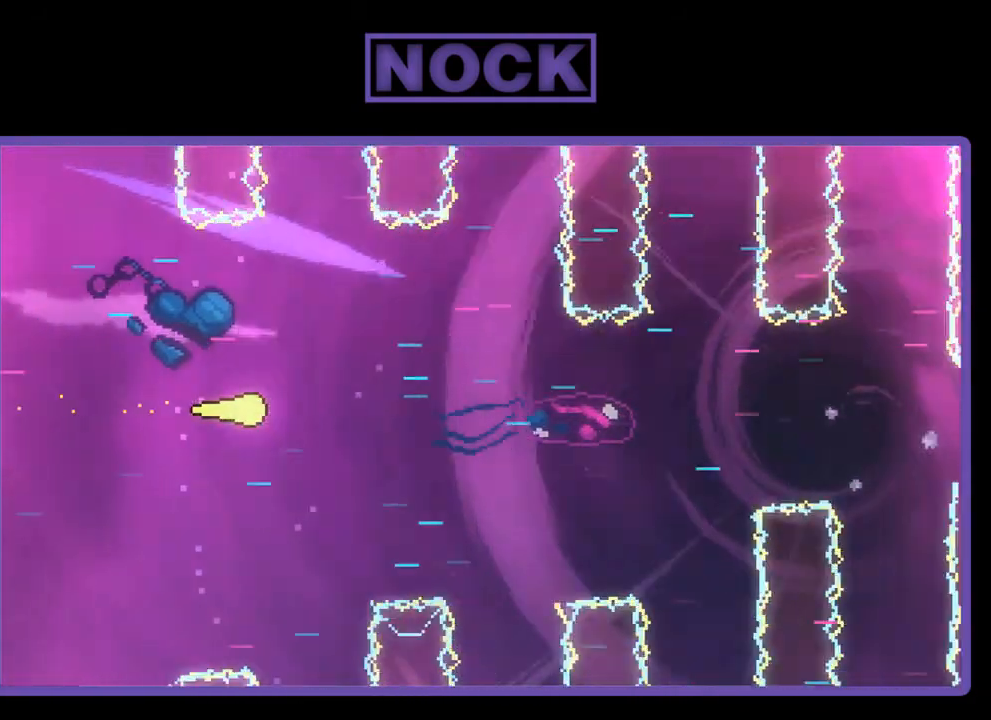
{"buttons": ["R2", "DPAD_RIGHT"], "left_stick": "center", "events": []}
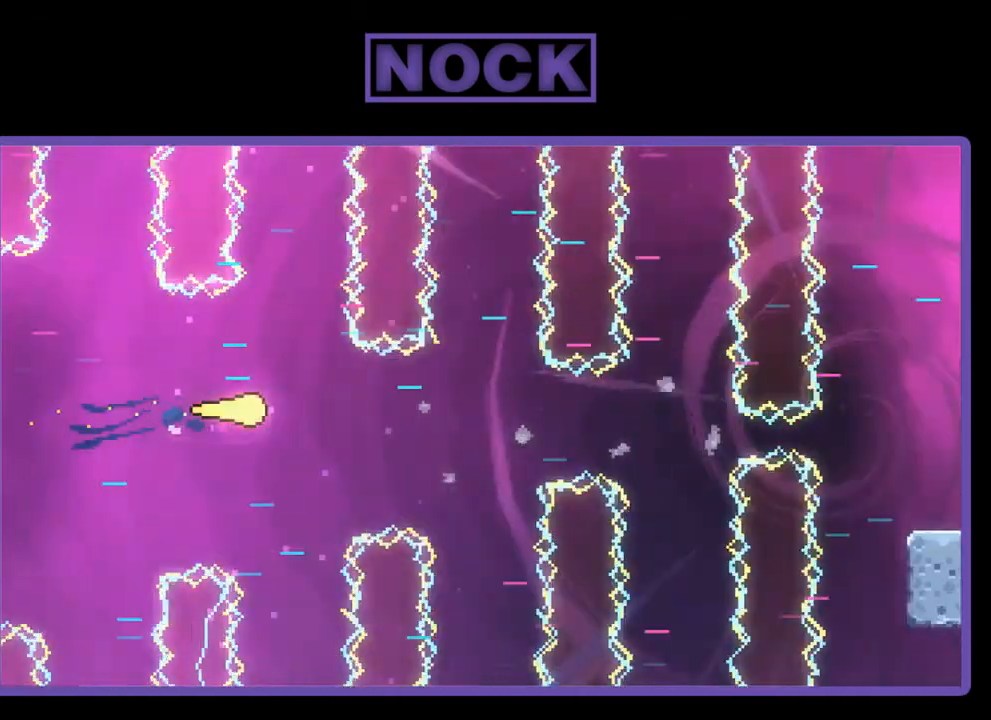
{"buttons": ["R2", "DPAD_RIGHT"], "left_stick": "center", "events": []}
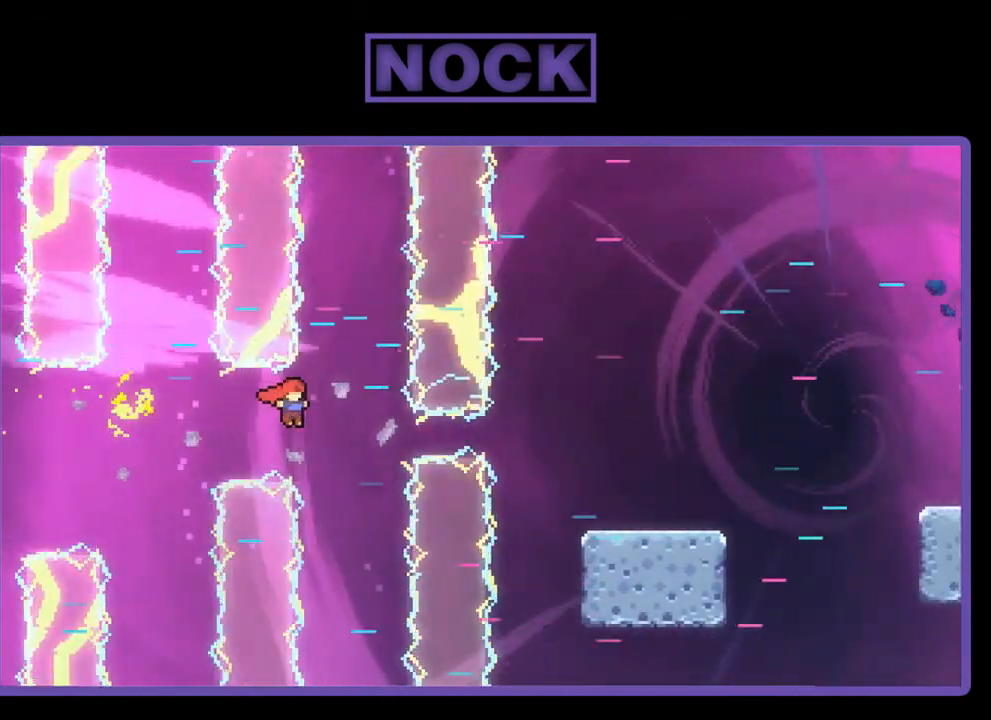
{"buttons": ["R2", "DPAD_RIGHT"], "left_stick": "center", "events": [[17, "CIRCLE", "down"], [283, "CIRCLE", "up"]]}
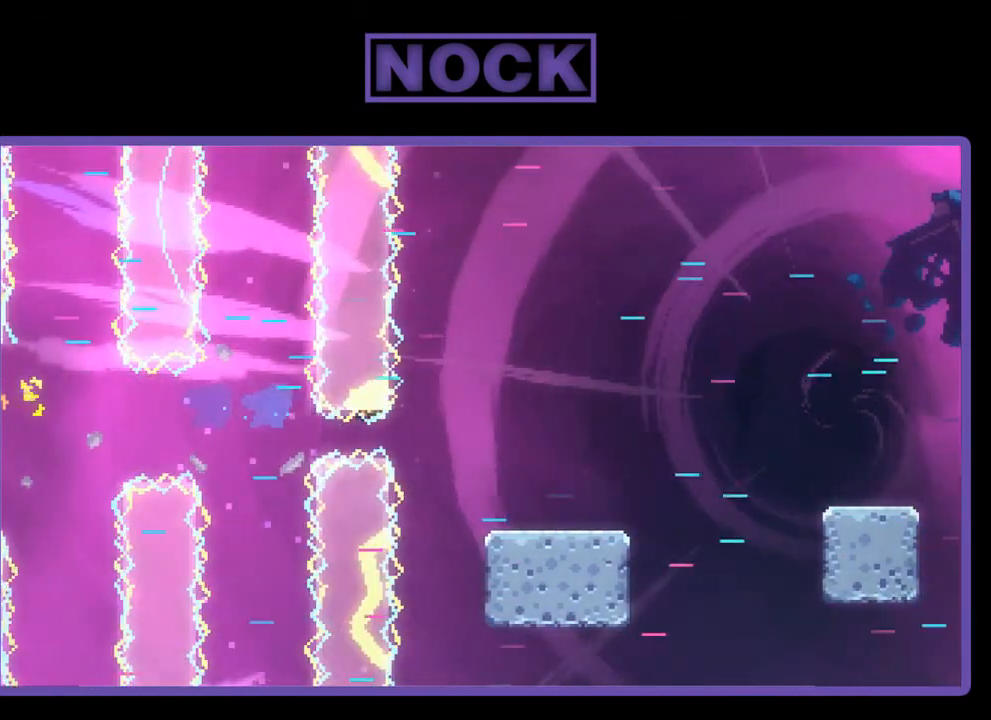
{"buttons": [], "left_stick": "center", "events": [[117, "R2", "up"], [283, "DPAD_RIGHT", "up"]]}
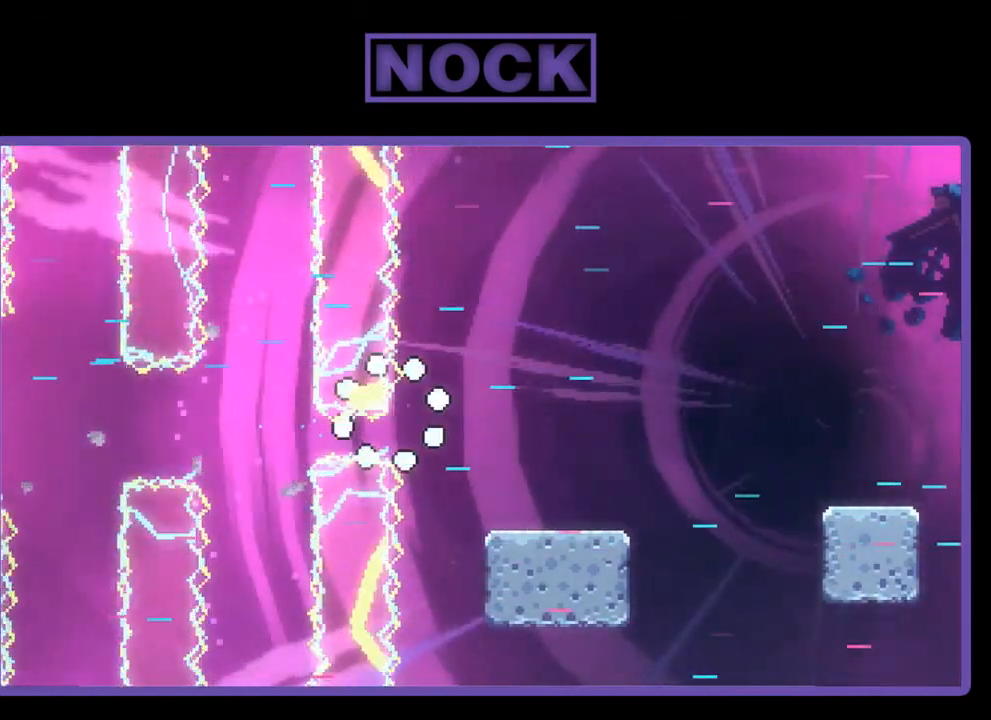
{"buttons": [], "left_stick": "center", "events": []}
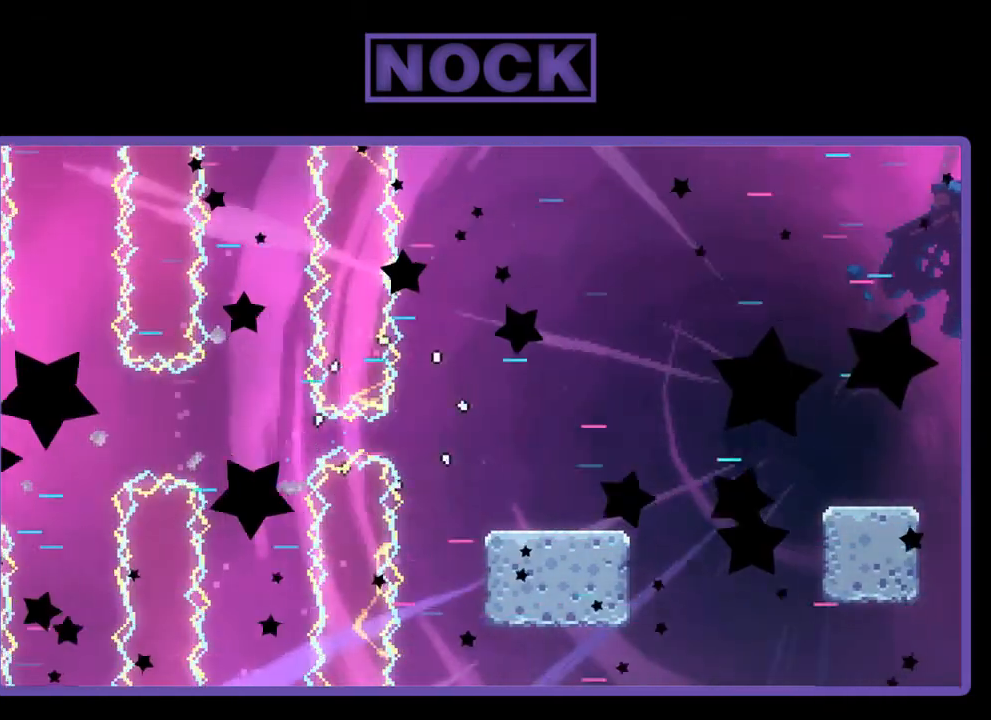
{"buttons": [], "left_stick": "center", "events": []}